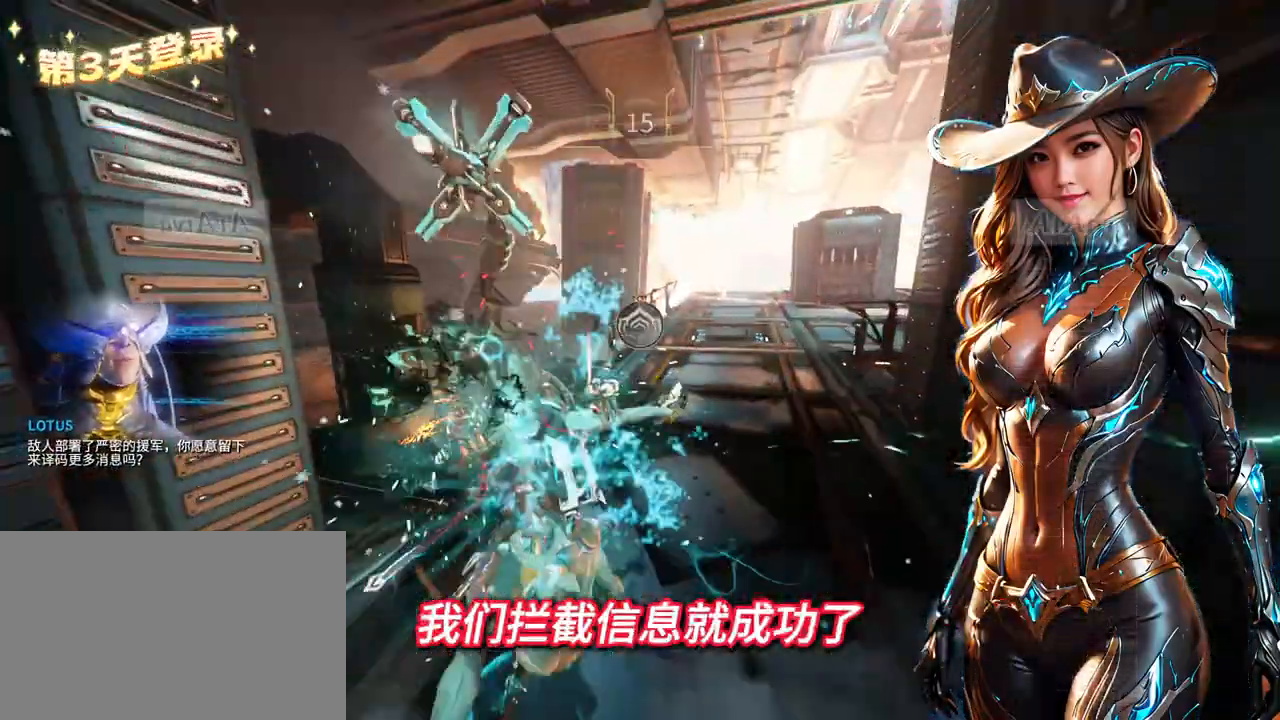
Gameplay with a controller (Xbox layout); each line is a JSON object with the inputs held at the frame after it. "events" lists button and stick changes between this image and that frame as [ms after this image, input, new state], when the widget could be followed in between. Not read: L3 R3.
{"buttons": [], "left_stick": "center", "right_stick": "center", "events": [[133, "B", "up"]]}
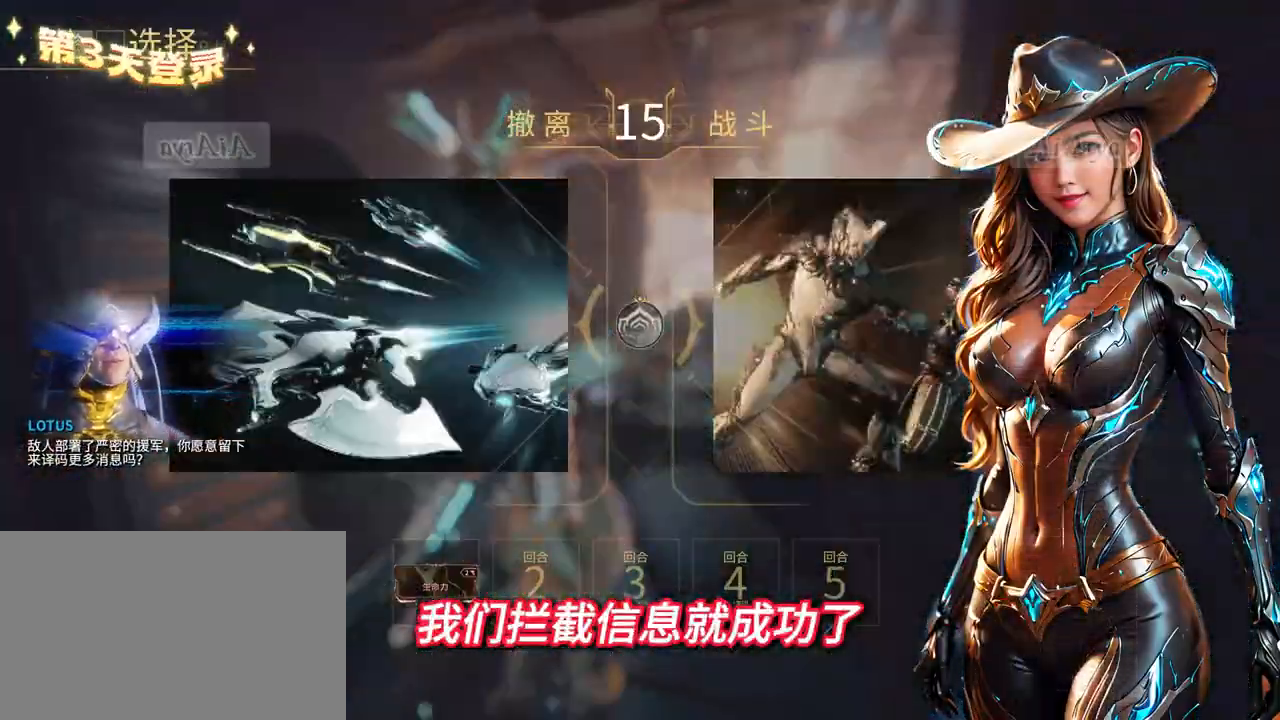
{"buttons": [], "left_stick": "left", "right_stick": "center", "events": [[367, "left_stick", "left"]]}
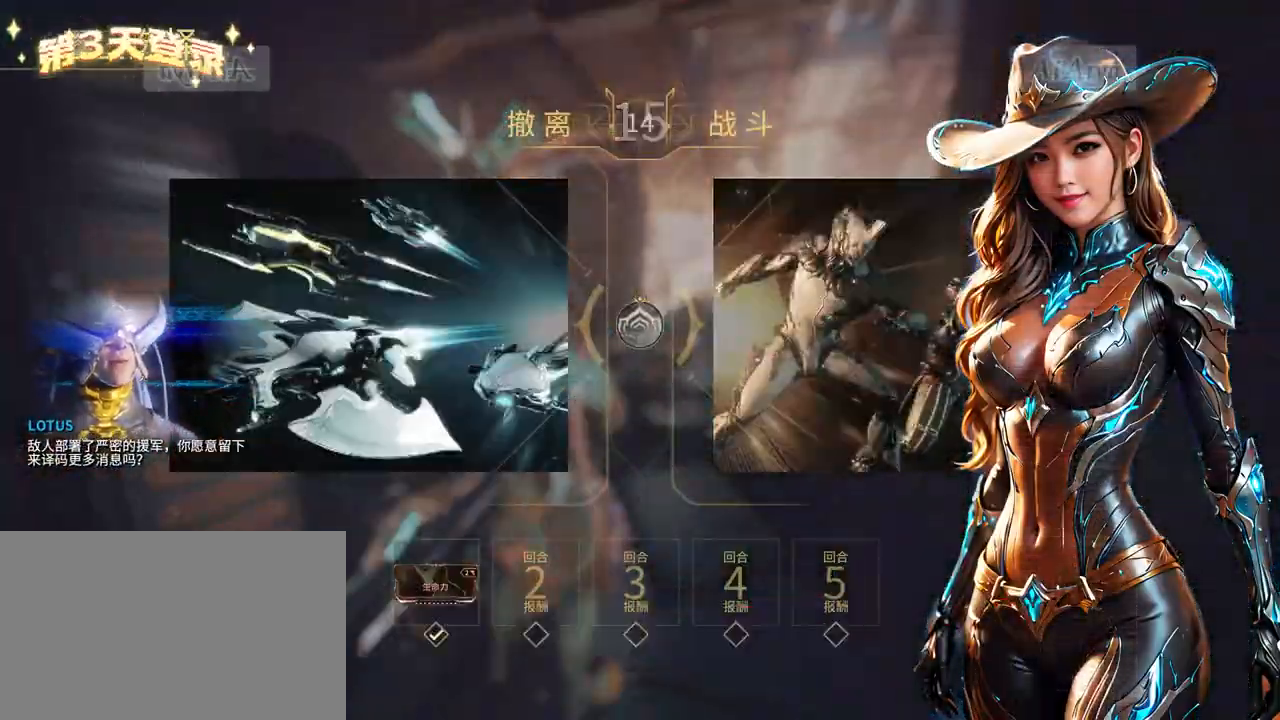
{"buttons": [], "left_stick": "left", "right_stick": "center", "events": []}
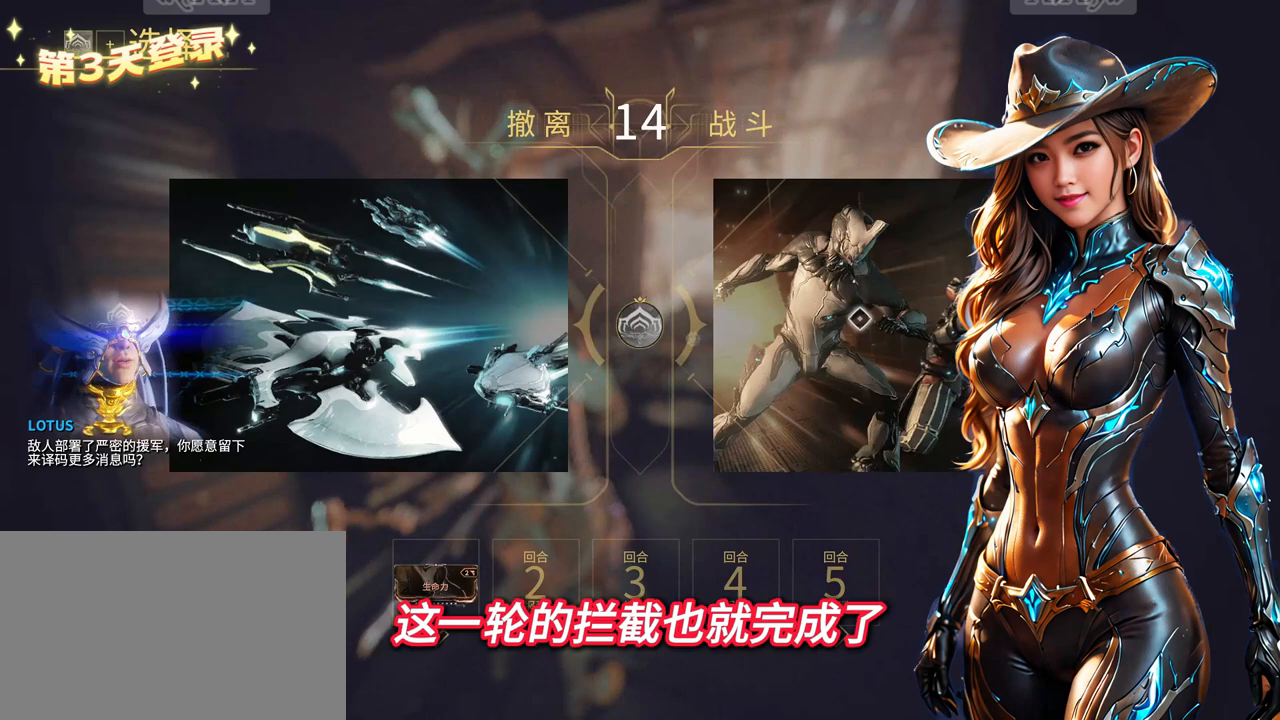
{"buttons": [], "left_stick": "left", "right_stick": "center", "events": []}
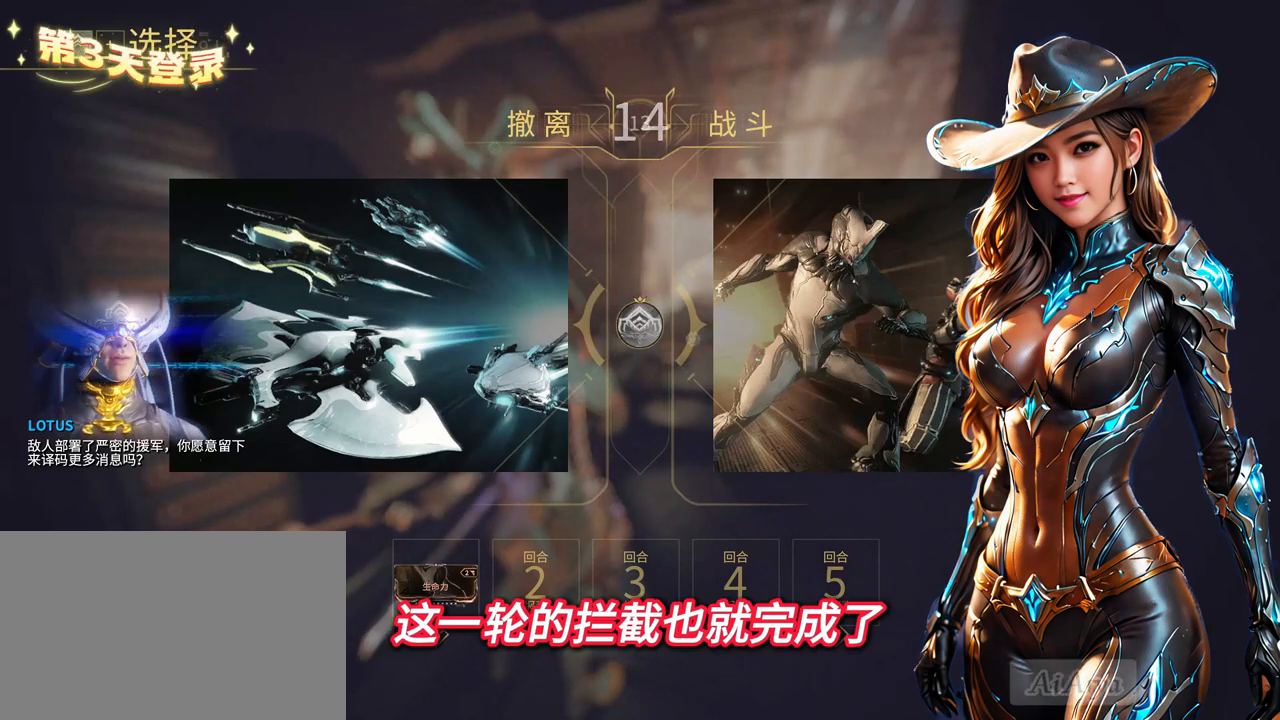
{"buttons": [], "left_stick": "center", "right_stick": "center", "events": [[400, "left_stick", "center"]]}
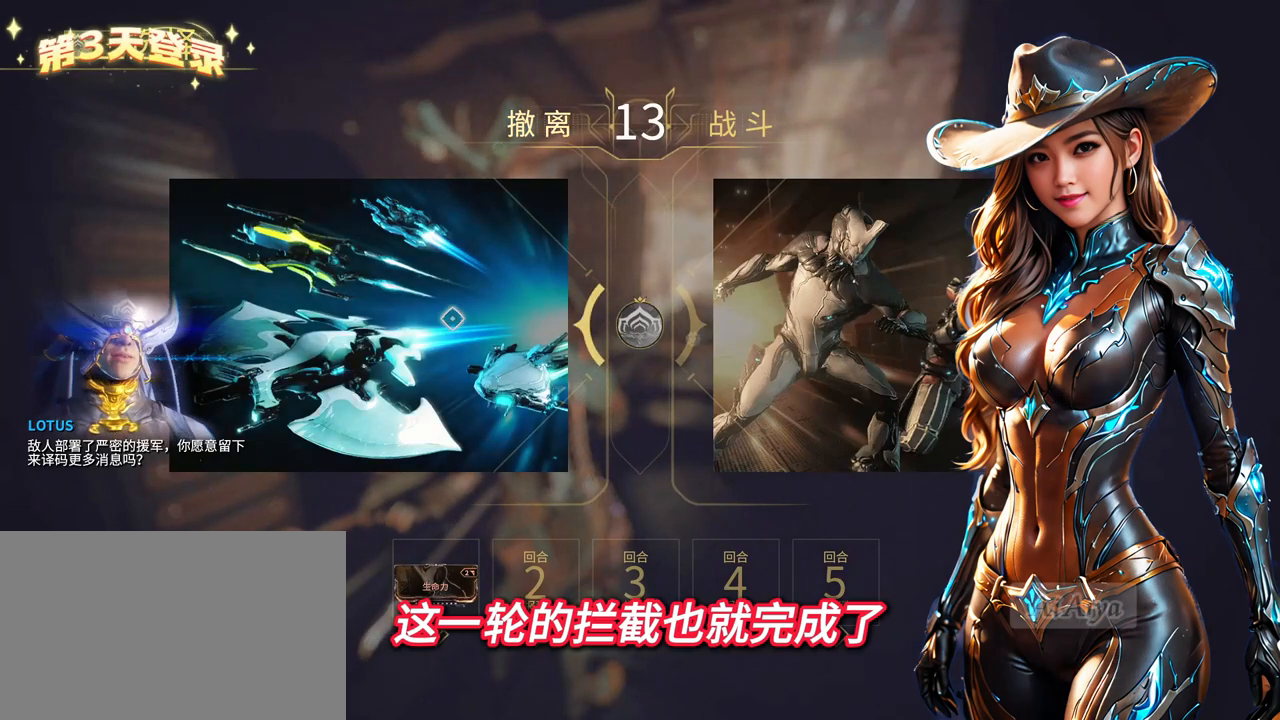
{"buttons": [], "left_stick": "center", "right_stick": "center", "events": [[100, "A", "down"], [200, "A", "up"]]}
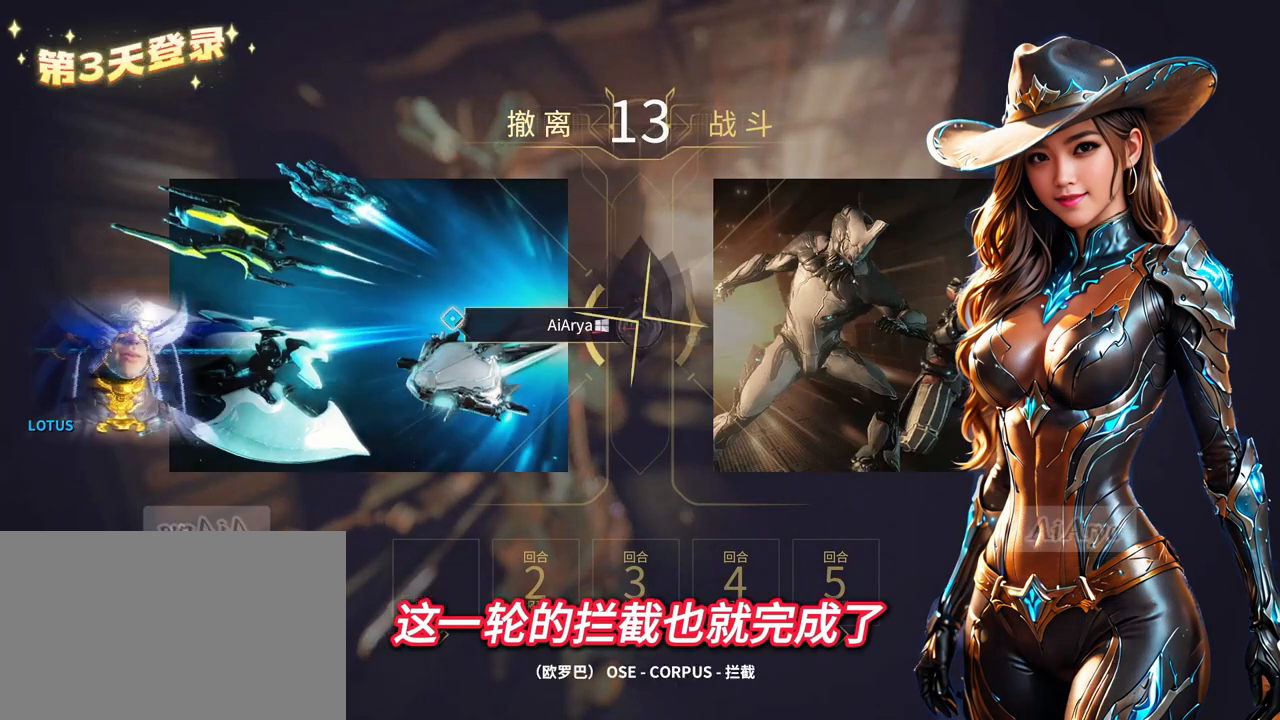
{"buttons": [], "left_stick": "center", "right_stick": "center", "events": []}
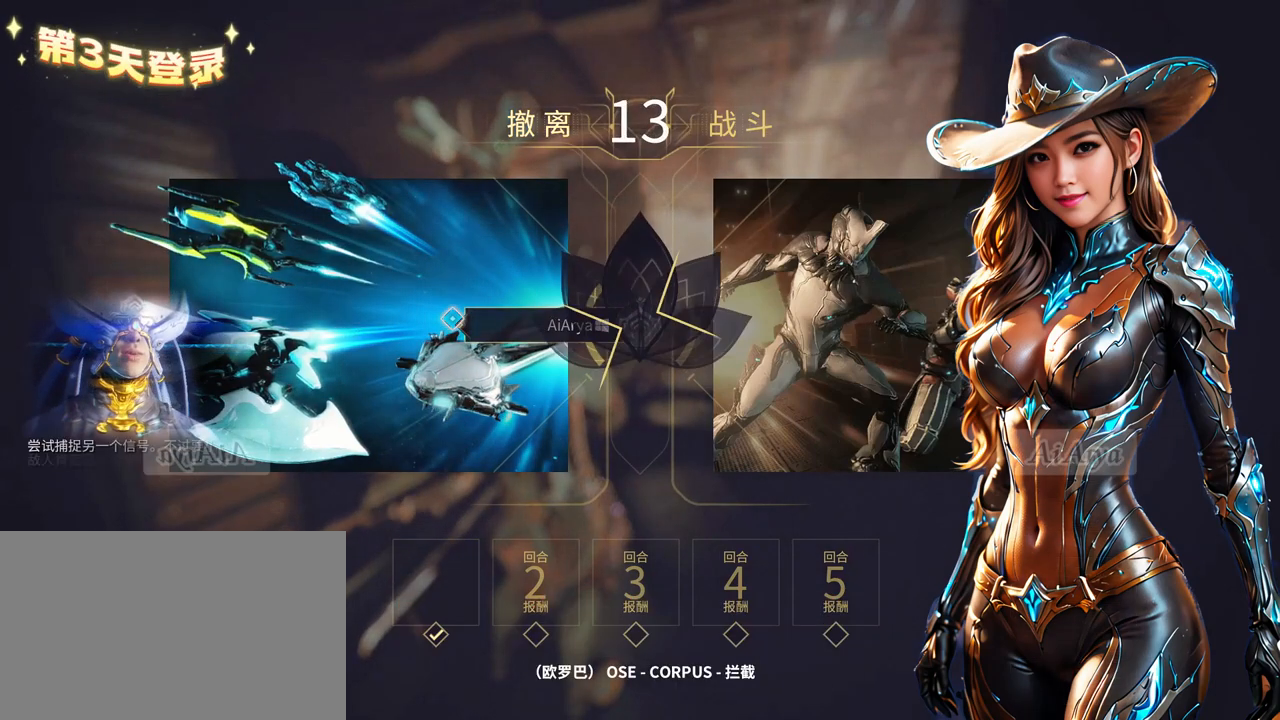
{"buttons": [], "left_stick": "center", "right_stick": "center", "events": []}
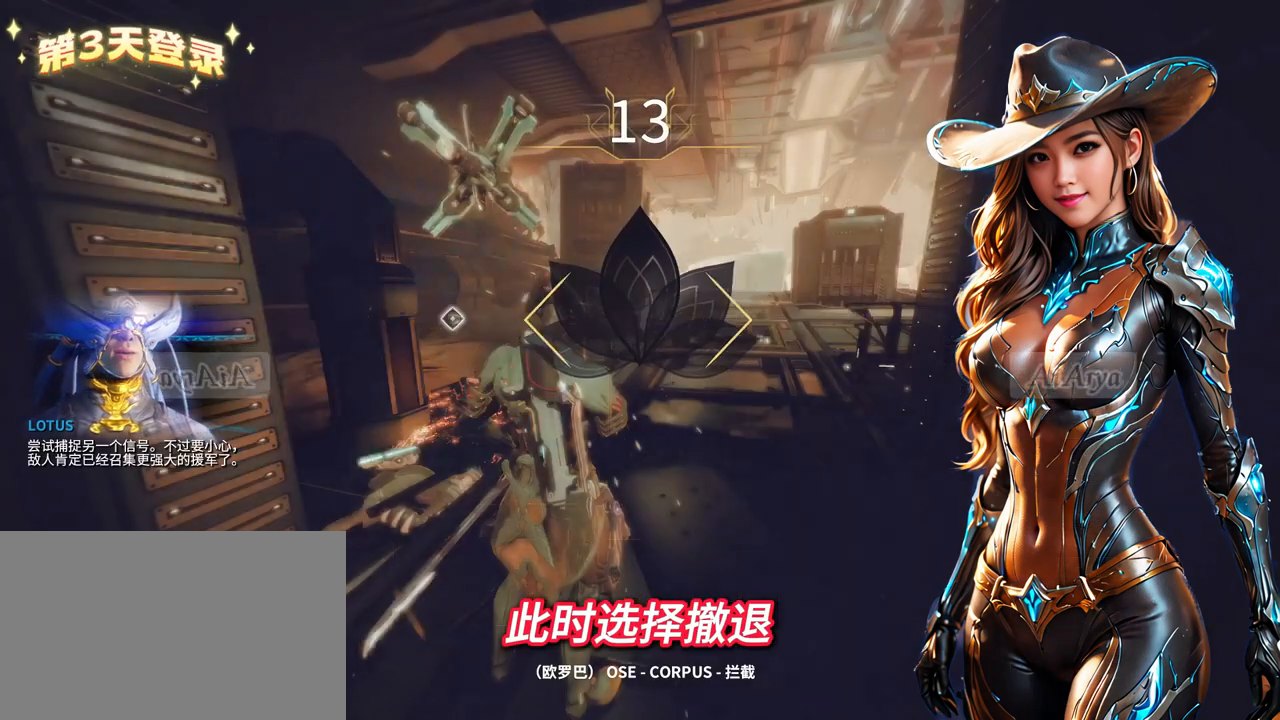
{"buttons": [], "left_stick": "center", "right_stick": "center", "events": []}
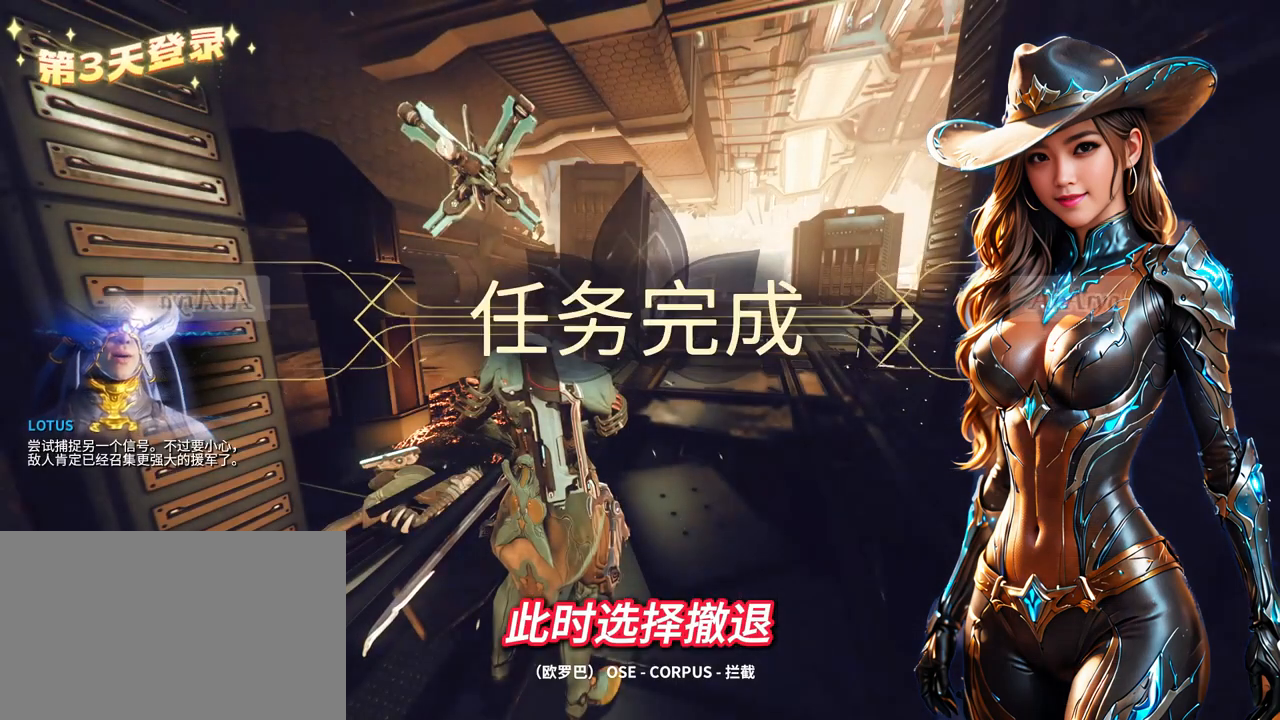
{"buttons": [], "left_stick": "center", "right_stick": "center", "events": []}
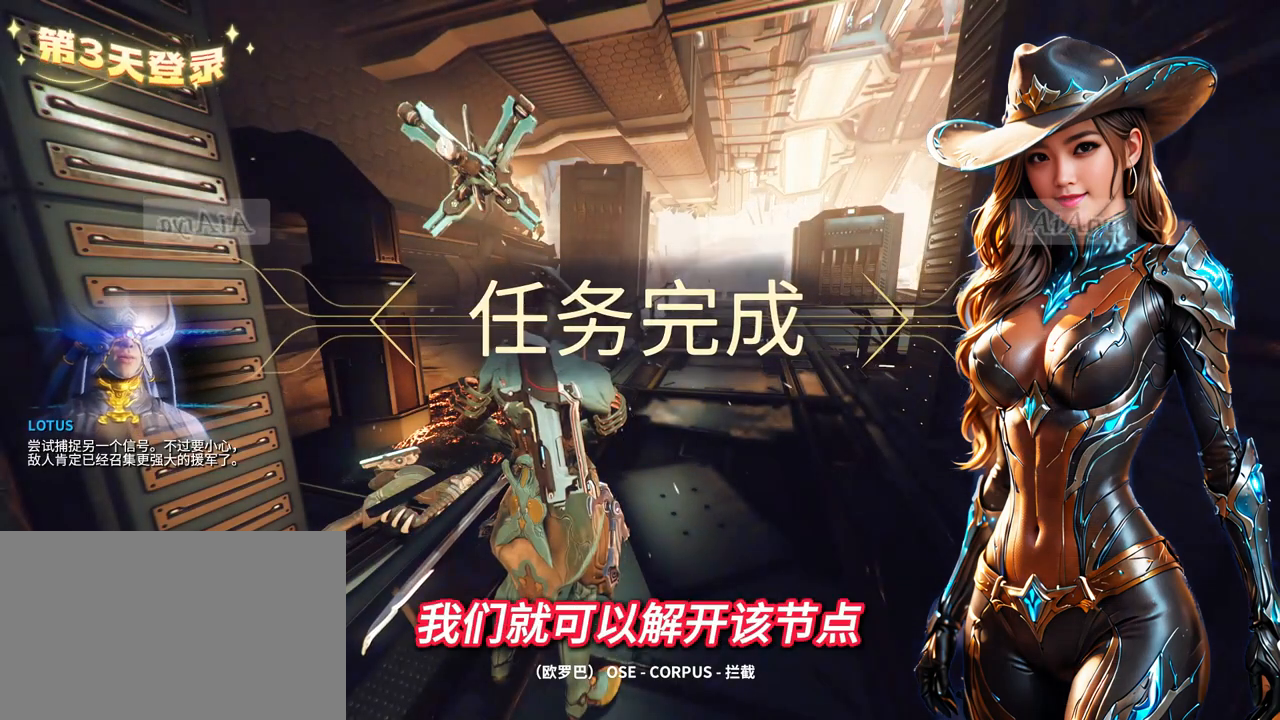
{"buttons": [], "left_stick": "center", "right_stick": "center", "events": []}
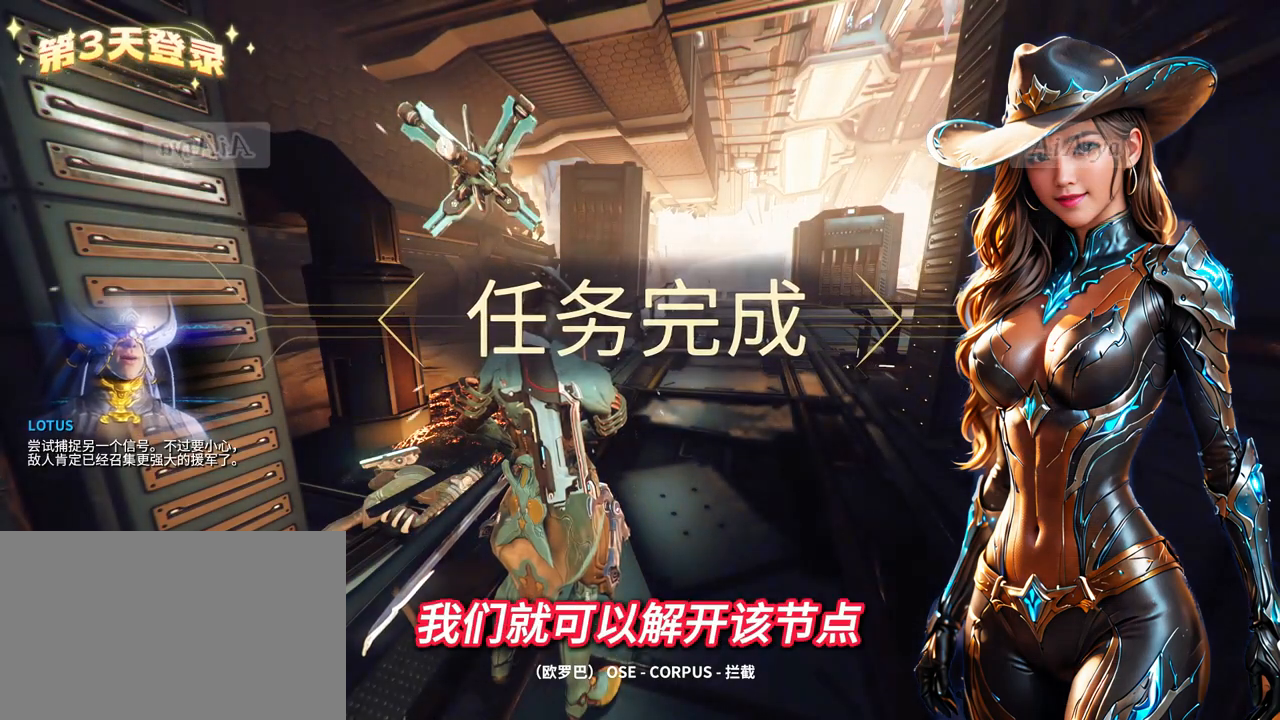
{"buttons": [], "left_stick": "center", "right_stick": "center", "events": []}
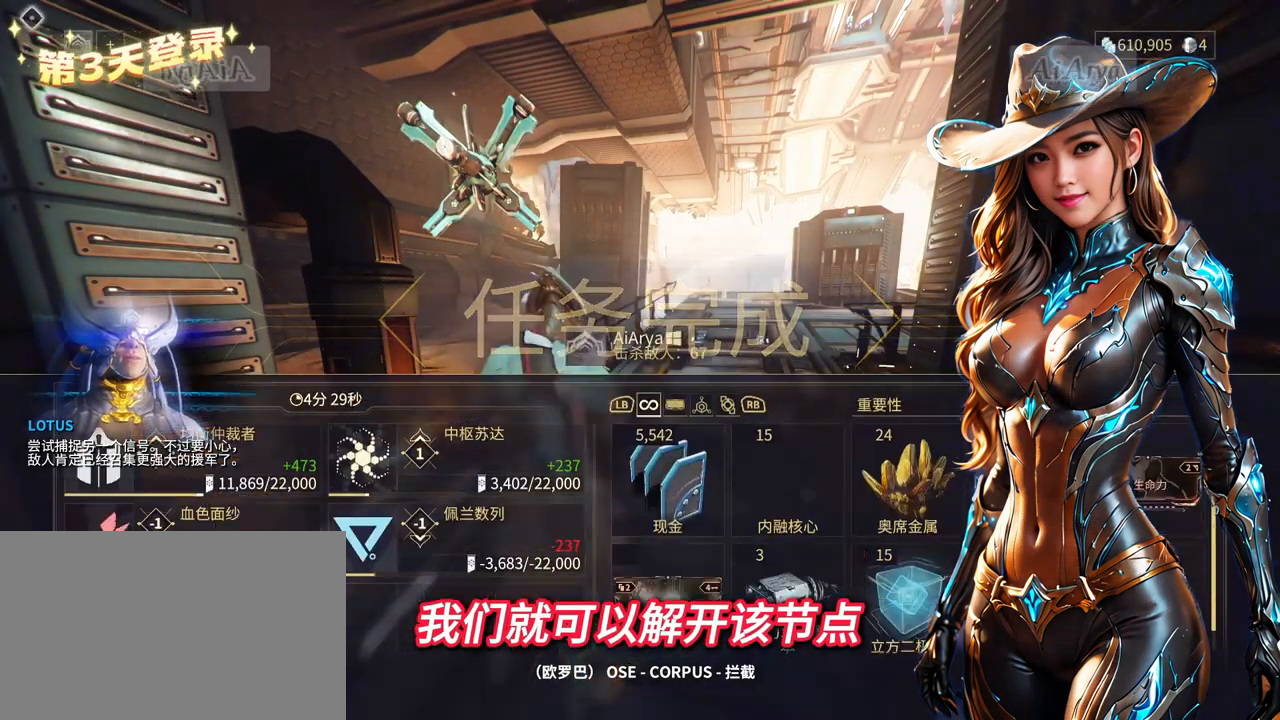
{"buttons": [], "left_stick": "down-right", "right_stick": "center", "events": [[467, "left_stick", "down-right"]]}
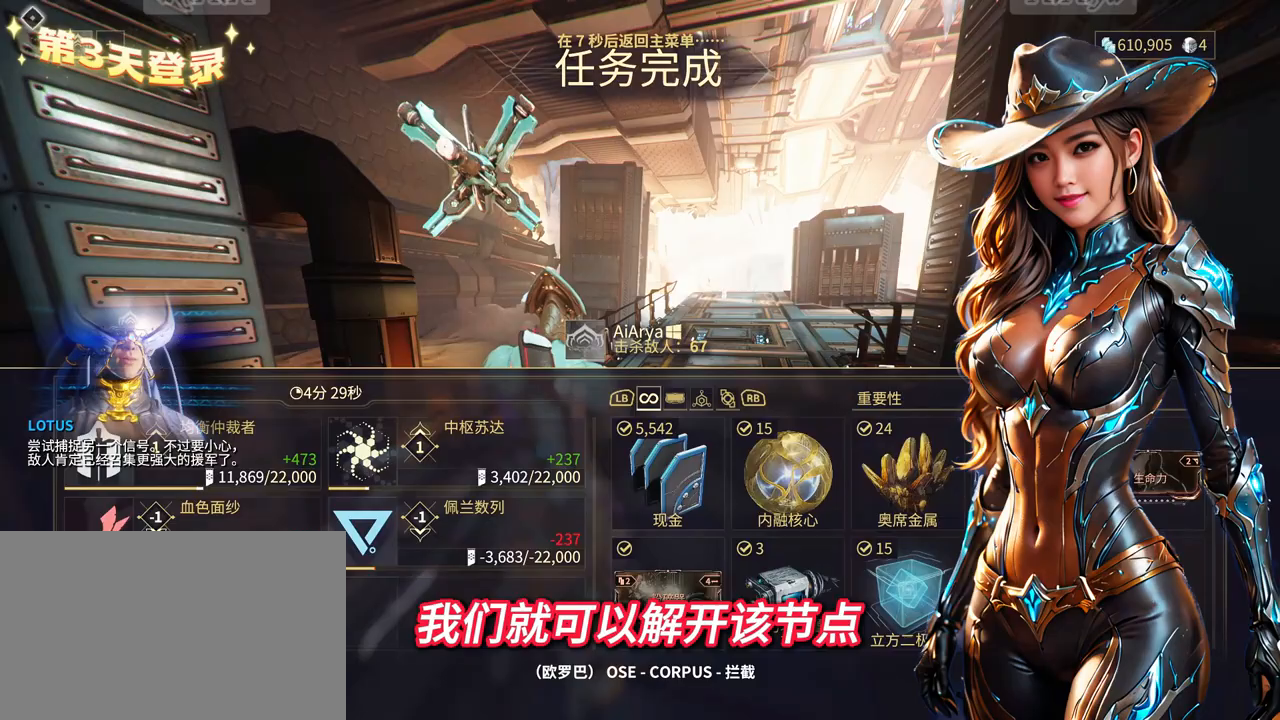
{"buttons": [], "left_stick": "center", "right_stick": "center", "events": [[433, "left_stick", "center"]]}
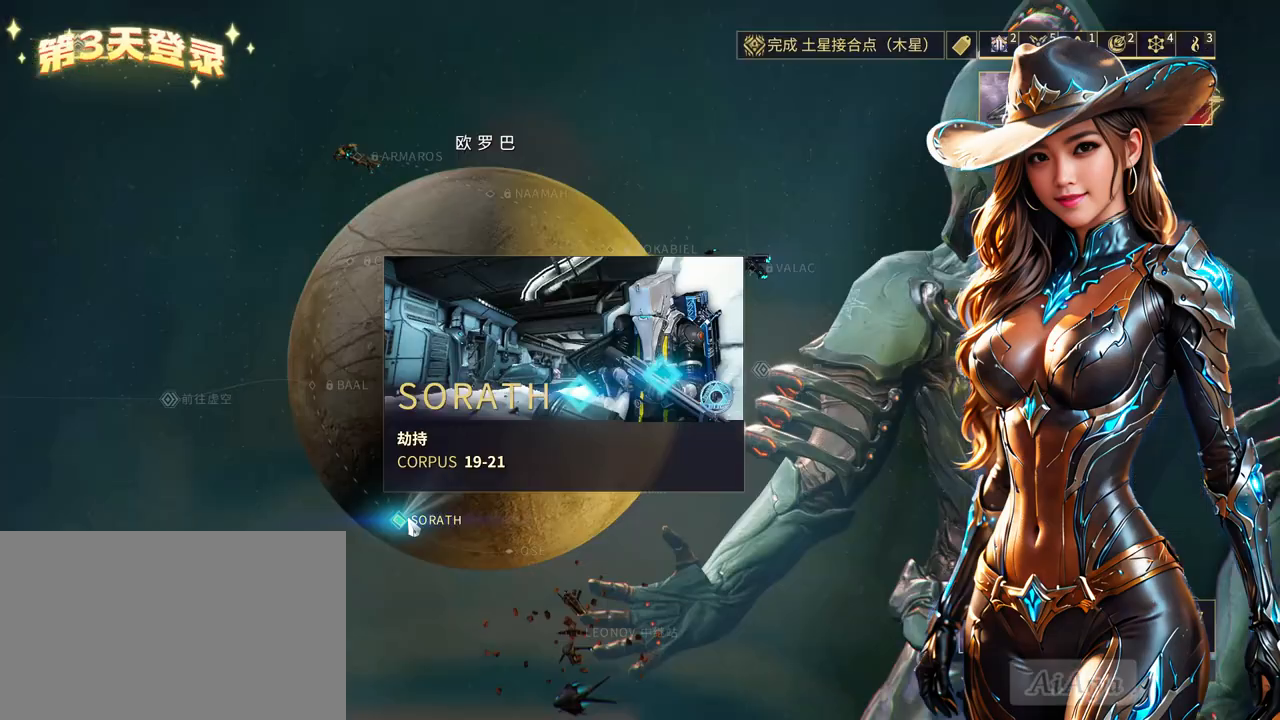
{"buttons": [], "left_stick": "center", "right_stick": "center", "events": []}
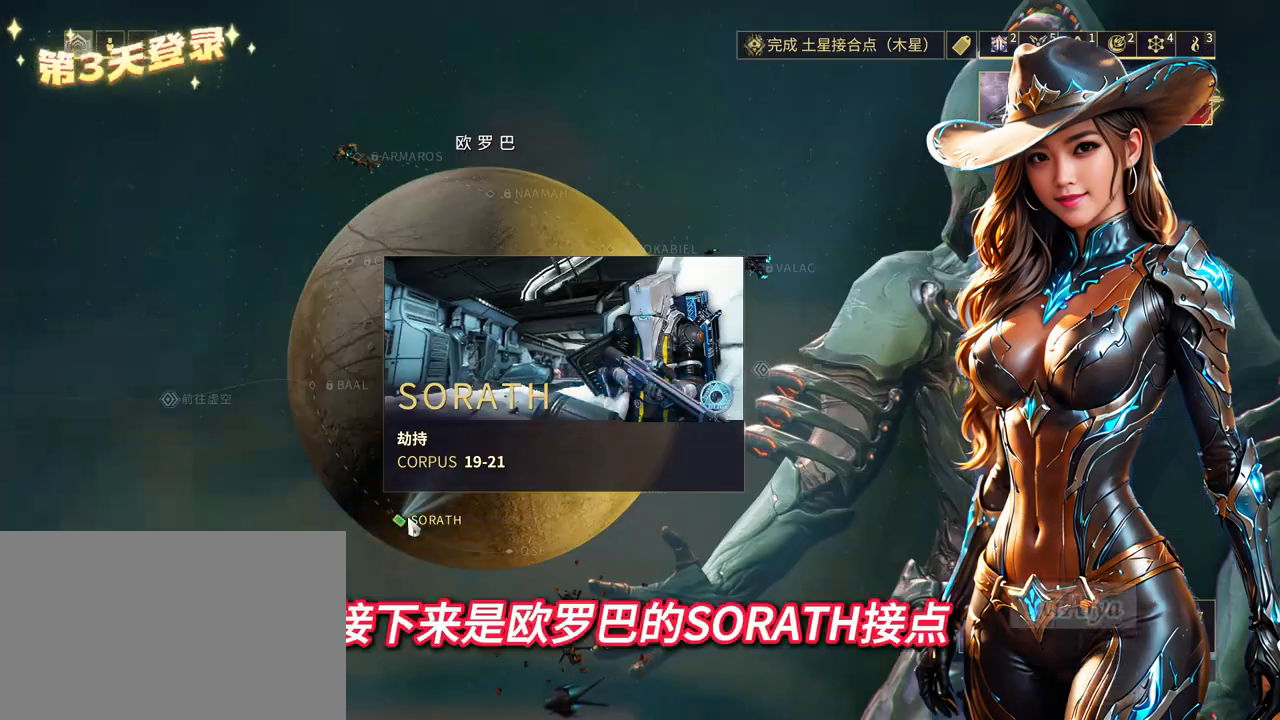
{"buttons": [], "left_stick": "center", "right_stick": "center", "events": []}
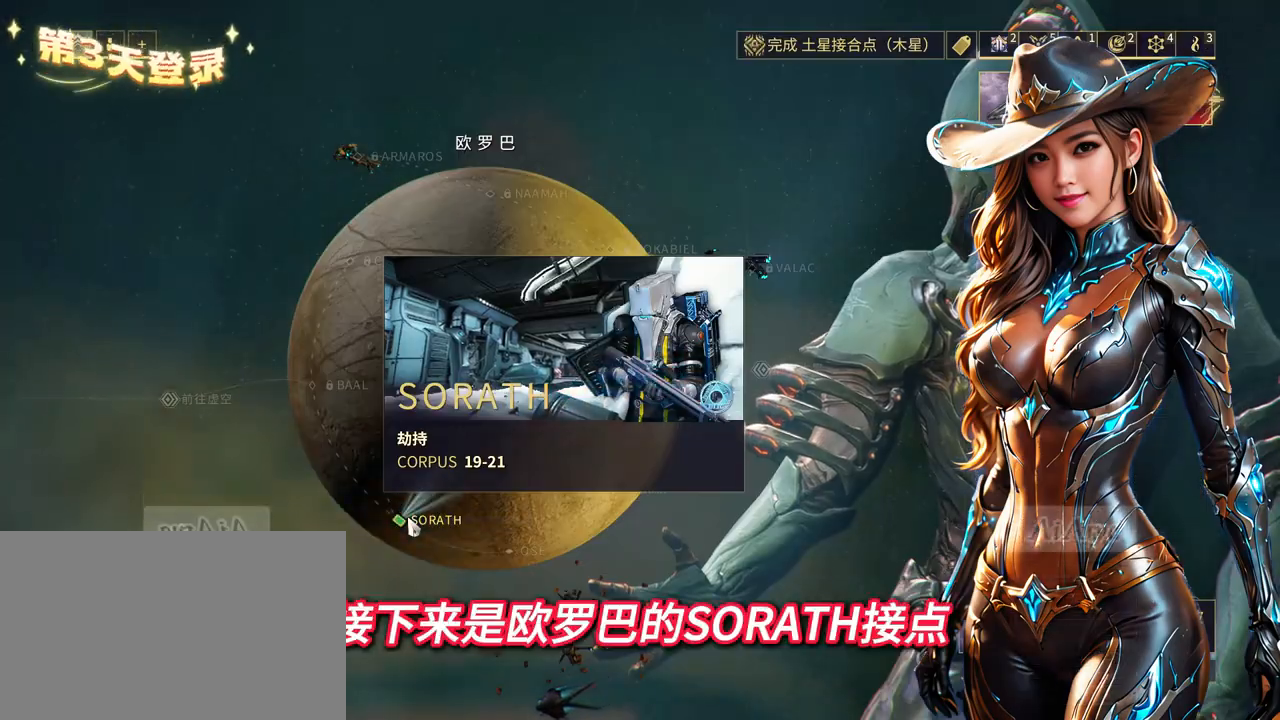
{"buttons": [], "left_stick": "center", "right_stick": "center", "events": [[433, "A", "down"], [500, "A", "up"]]}
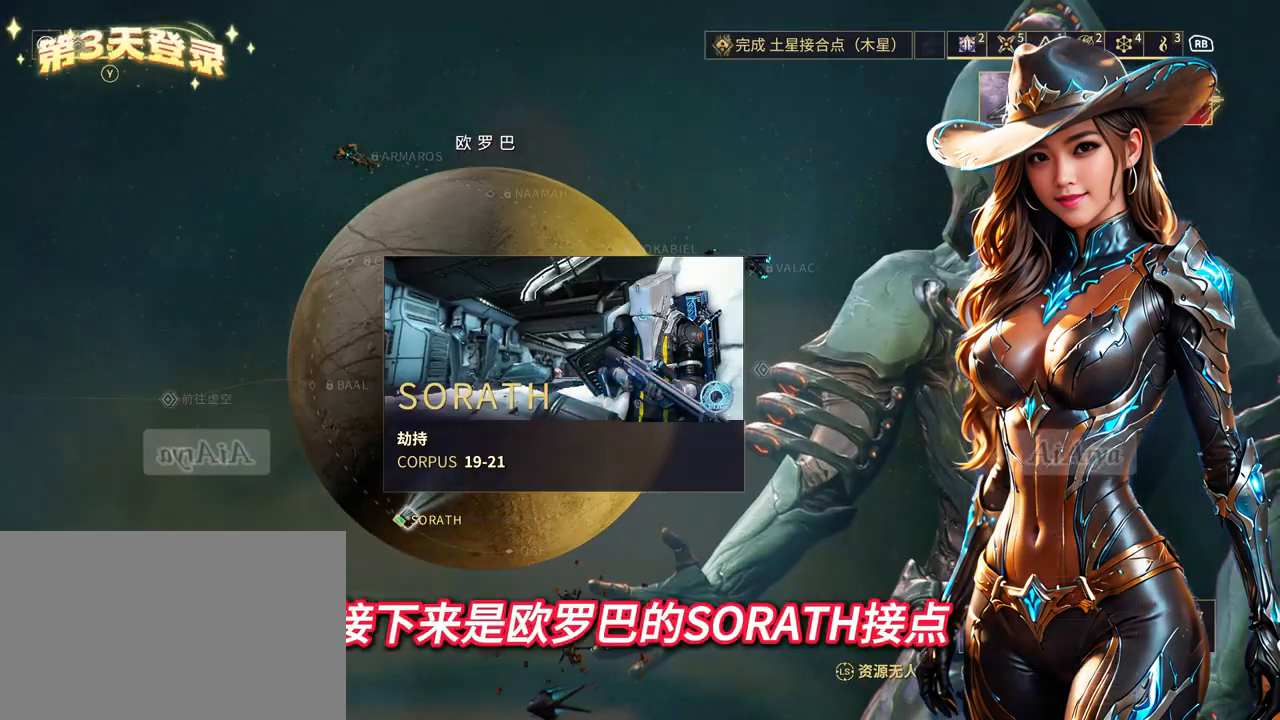
{"buttons": [], "left_stick": "center", "right_stick": "center", "events": []}
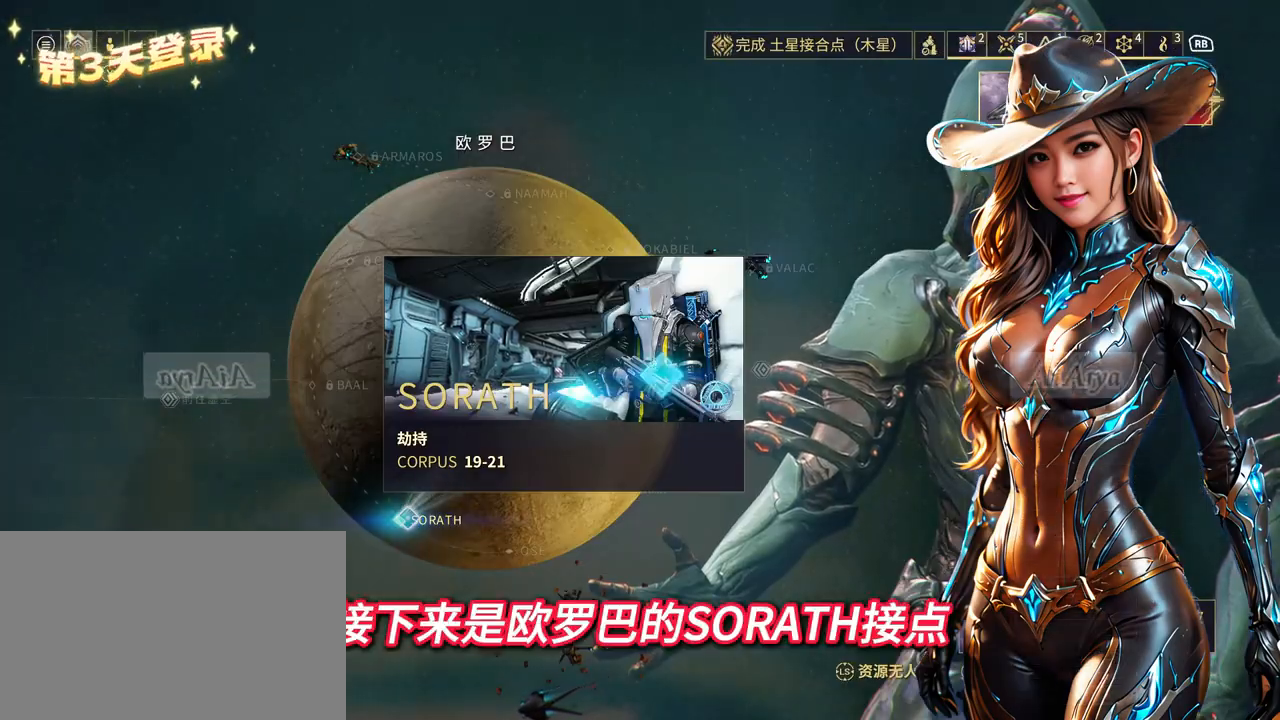
{"buttons": [], "left_stick": "center", "right_stick": "center", "events": [[300, "A", "down"], [400, "A", "up"]]}
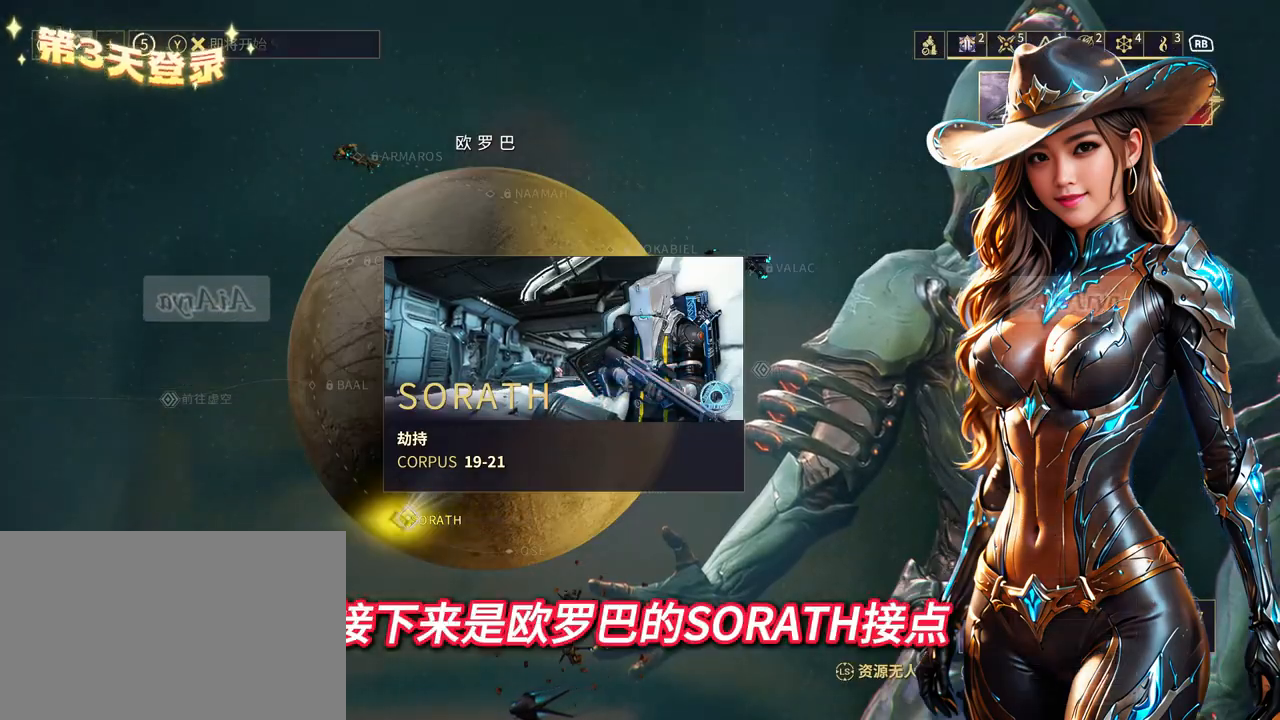
{"buttons": [], "left_stick": "center", "right_stick": "center", "events": []}
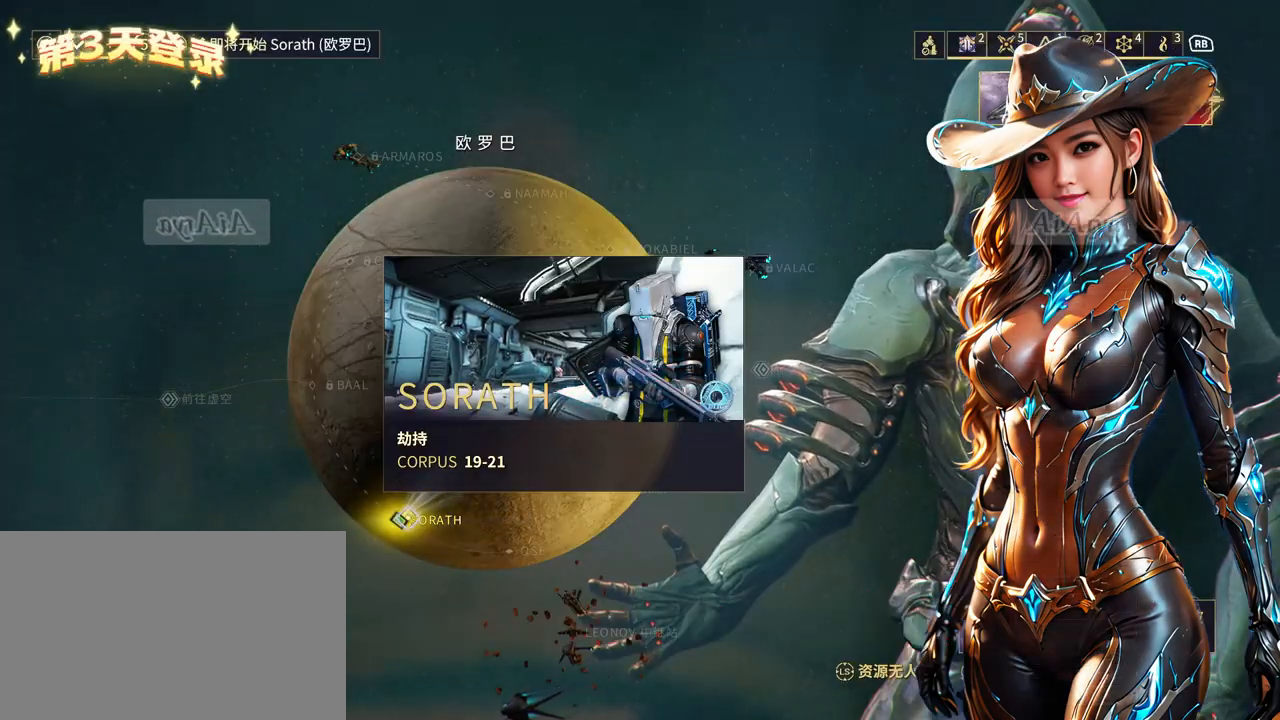
{"buttons": ["A"], "left_stick": "up-right", "right_stick": "center", "events": [[267, "left_stick", "up-right"], [267, "right_stick", "right"], [333, "right_stick", "center"], [500, "A", "down"]]}
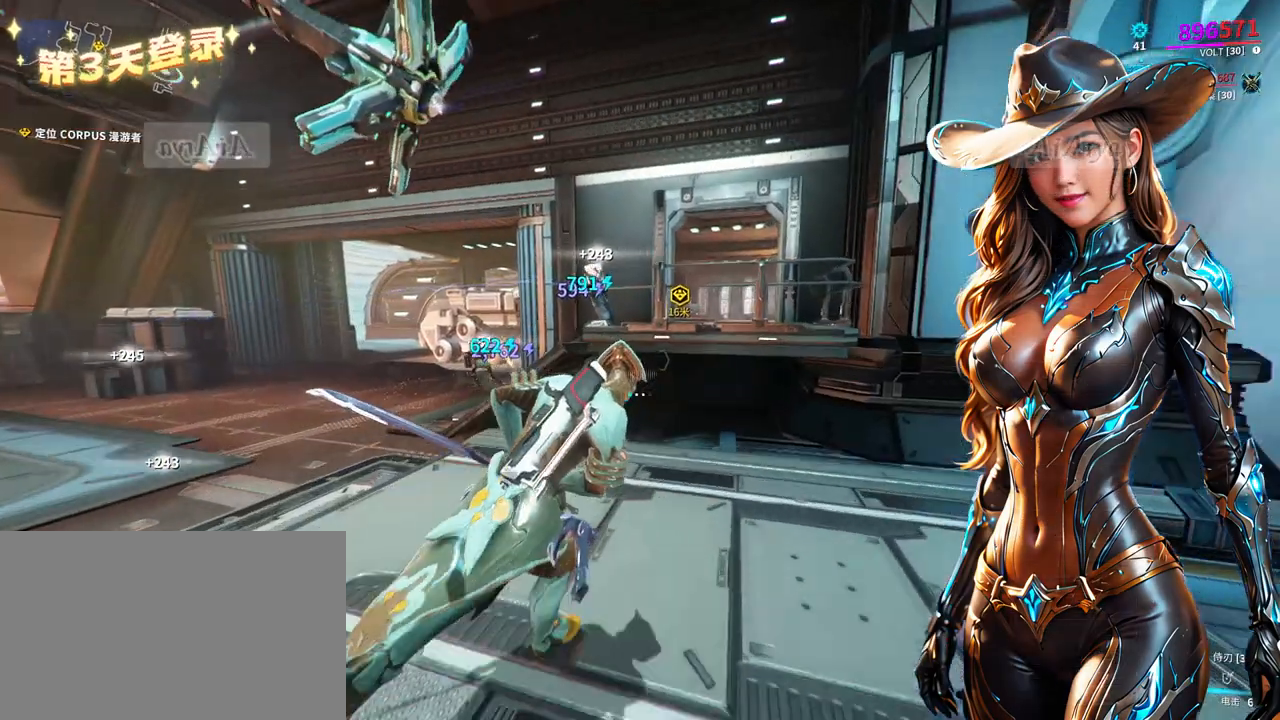
{"buttons": [], "left_stick": "up-right", "right_stick": "center", "events": [[67, "A", "up"], [300, "A", "down"], [367, "A", "up"]]}
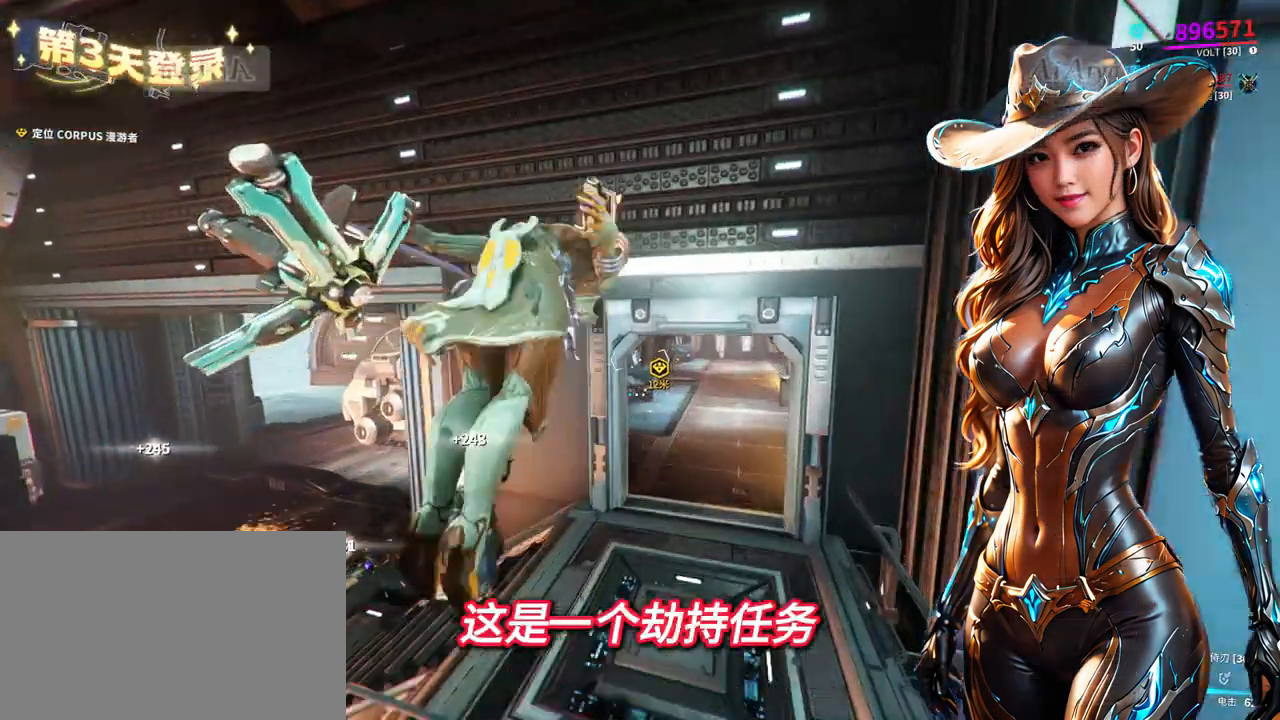
{"buttons": [], "left_stick": "up", "right_stick": "center", "events": [[267, "left_stick", "up"]]}
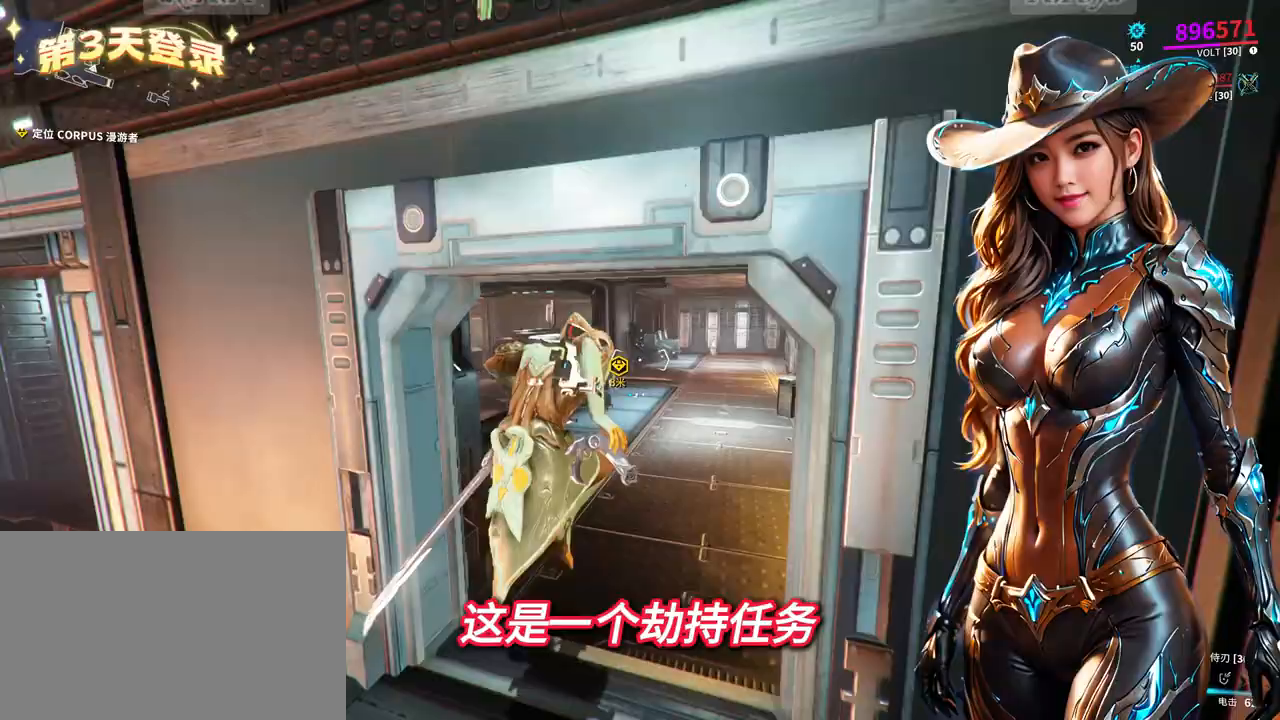
{"buttons": [], "left_stick": "up-right", "right_stick": "center", "events": [[300, "left_stick", "up-right"], [333, "right_stick", "down-left"], [500, "right_stick", "center"]]}
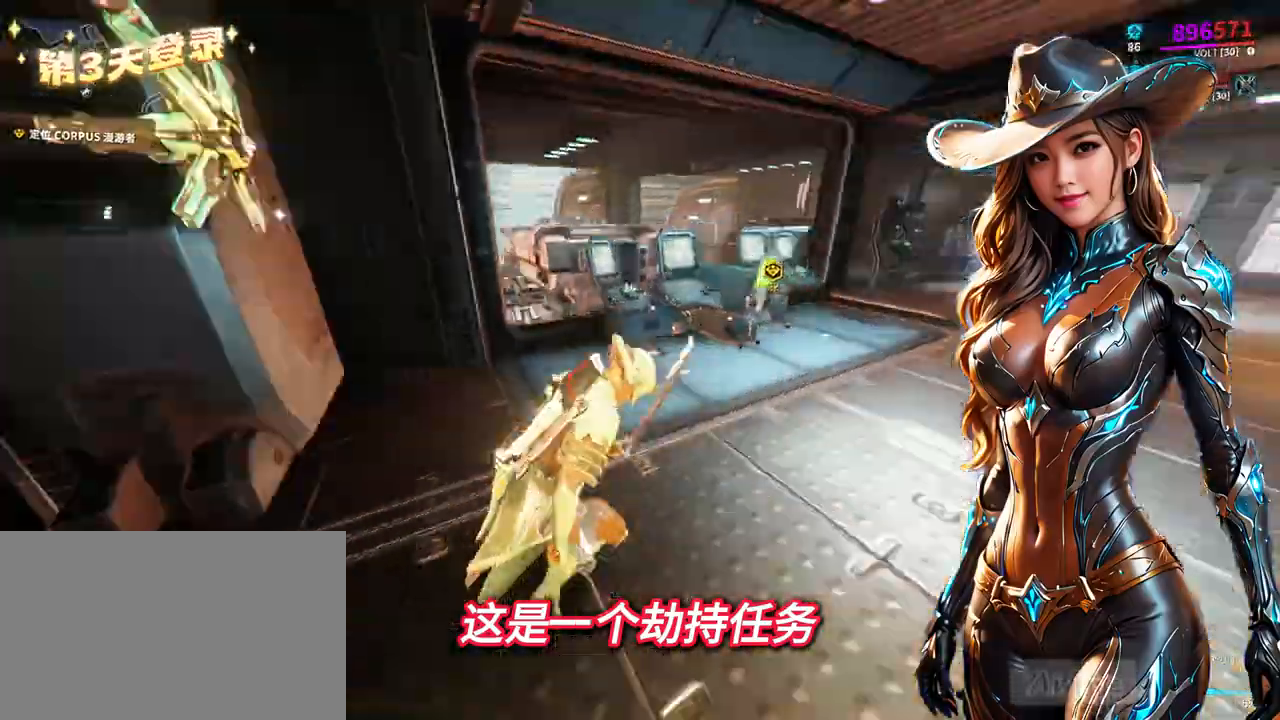
{"buttons": [], "left_stick": "up", "right_stick": "center", "events": [[433, "left_stick", "up"]]}